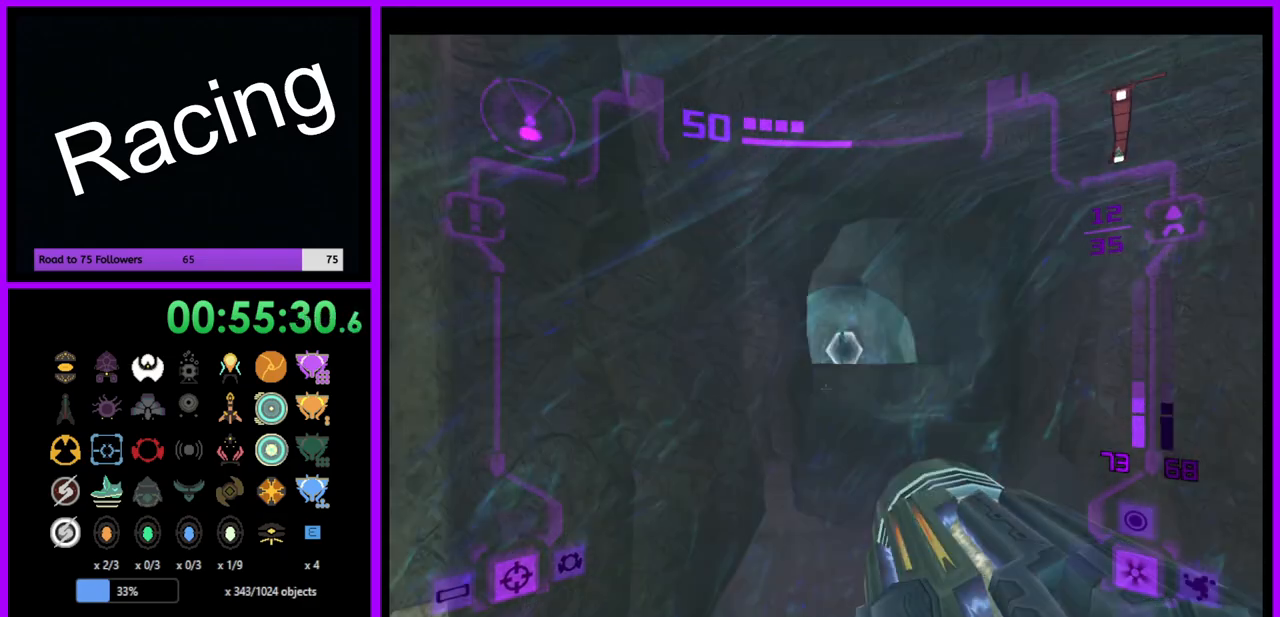
Gameplay with a controller (Nintendo layout); each line is a JSON object with the inputs held at the frame after it. "events" lists button and stick changes between this image and that frame as [ms after this image, input, new state], when the widget could be followed in between. Not read: L3 R3.
{"buttons": ["L1"], "left_stick": "up", "right_stick": "center", "events": [[383, "L1", "down"]]}
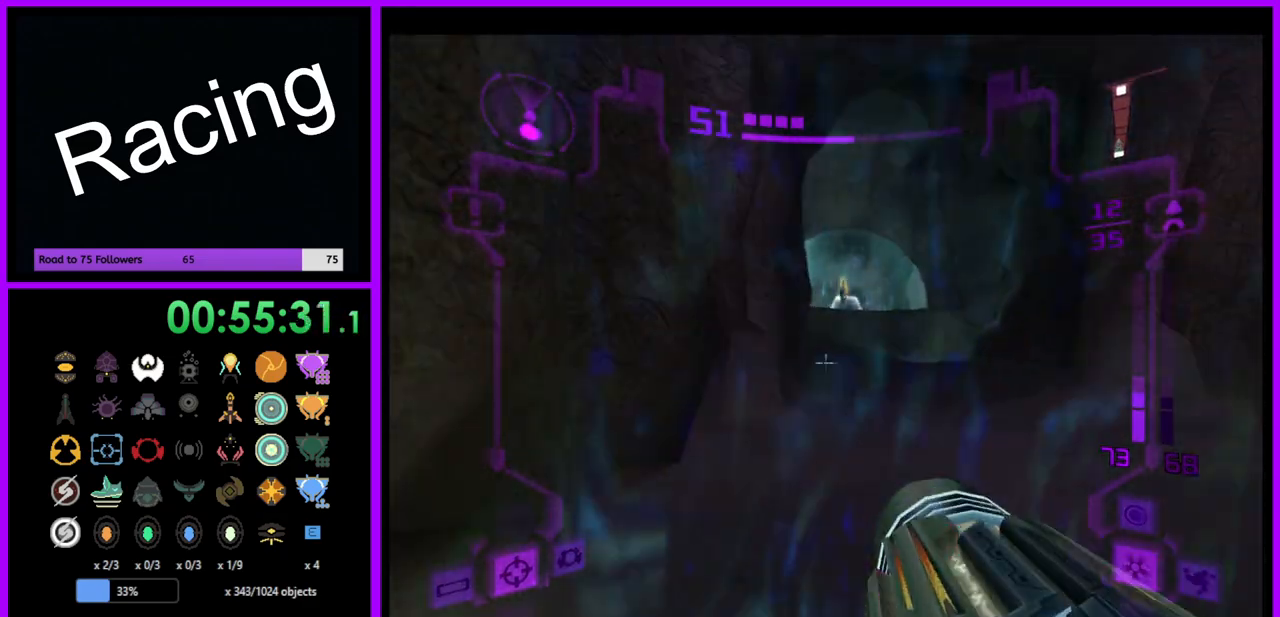
{"buttons": ["L1"], "left_stick": "up", "right_stick": "center", "events": [[17, "B", "down"], [117, "B", "up"]]}
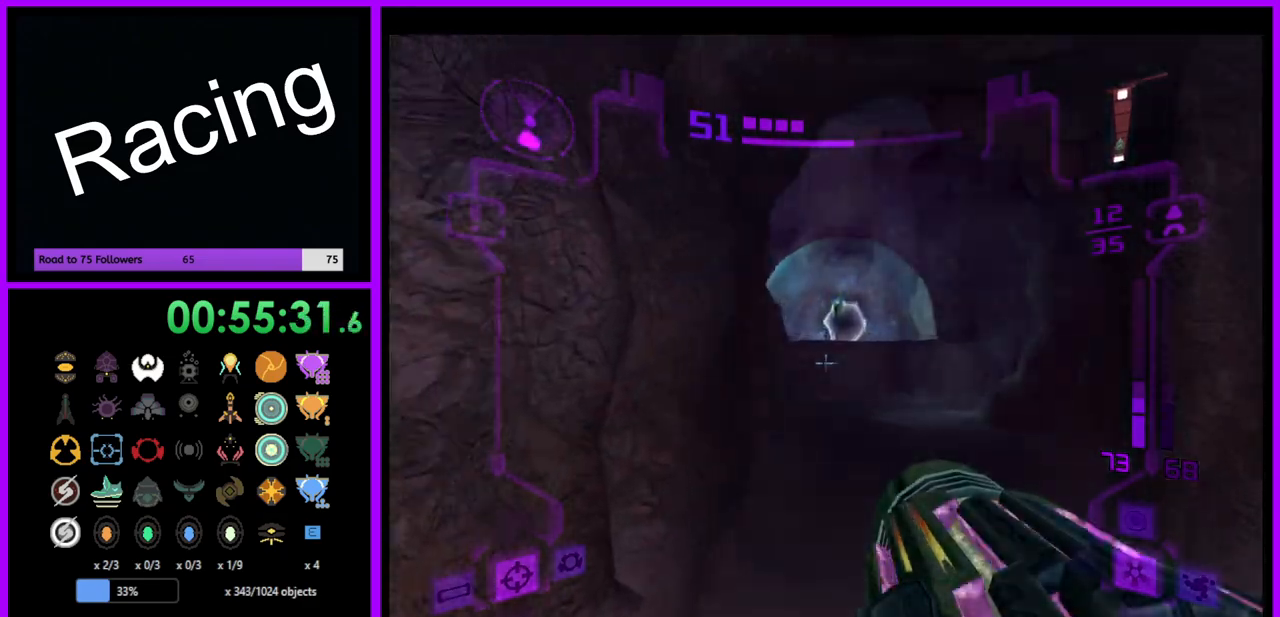
{"buttons": ["L1"], "left_stick": "up", "right_stick": "center", "events": [[367, "B", "down"], [483, "B", "up"]]}
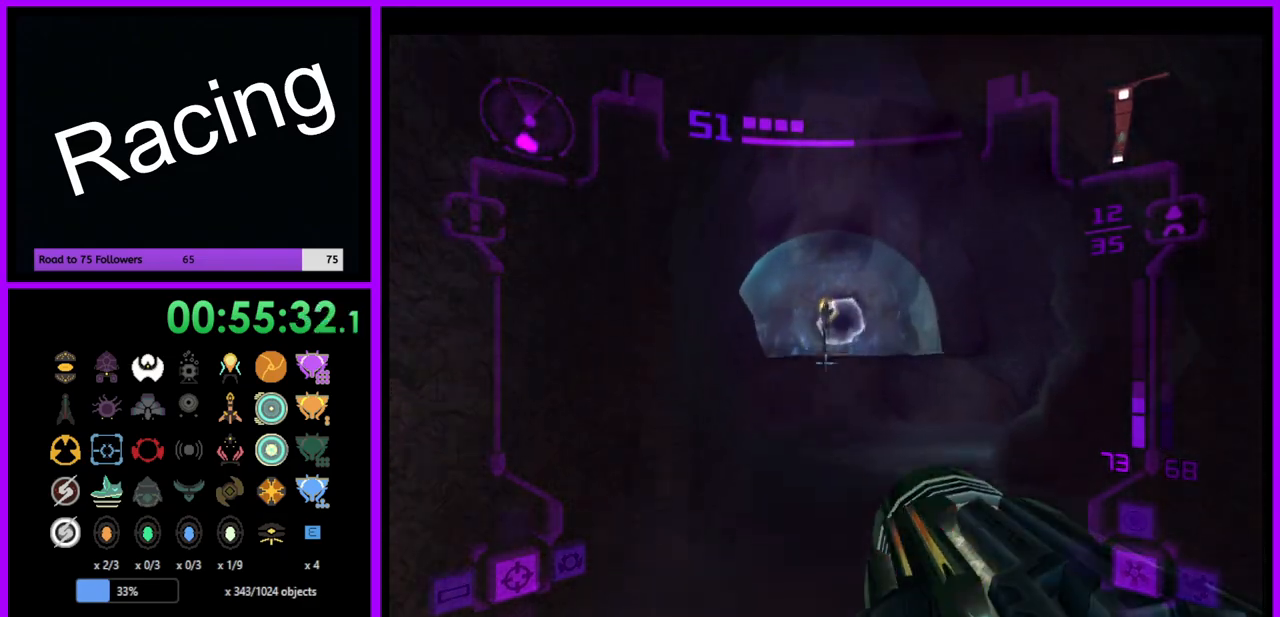
{"buttons": ["L1"], "left_stick": "up", "right_stick": "center", "events": [[133, "left_stick", "up-right"], [183, "L1", "up"], [283, "left_stick", "up"], [333, "L1", "down"]]}
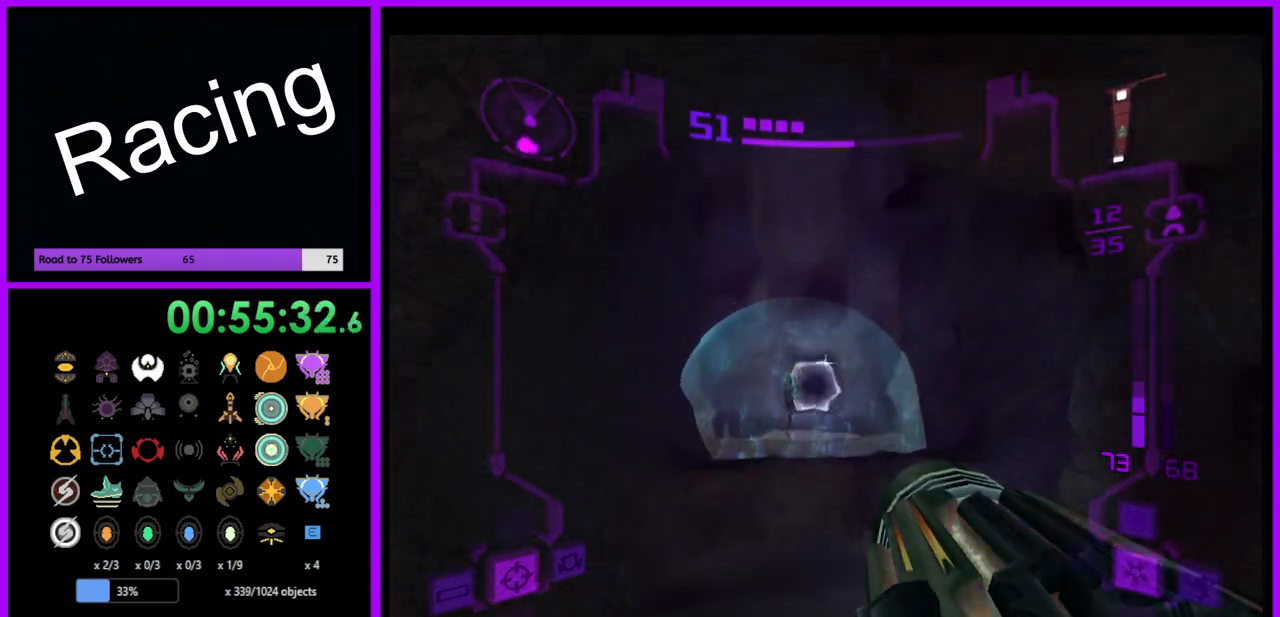
{"buttons": ["L1"], "left_stick": "up", "right_stick": "center", "events": [[267, "A", "down"], [333, "A", "up"]]}
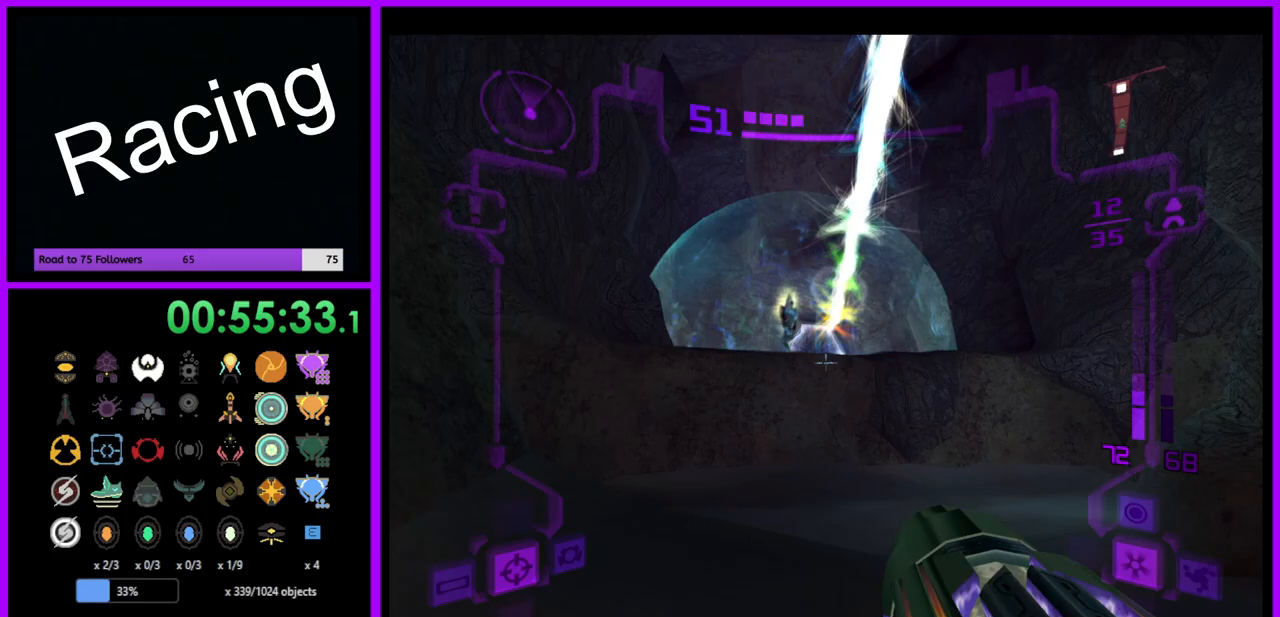
{"buttons": ["L1"], "left_stick": "up", "right_stick": "center", "events": [[317, "B", "down"], [417, "B", "up"]]}
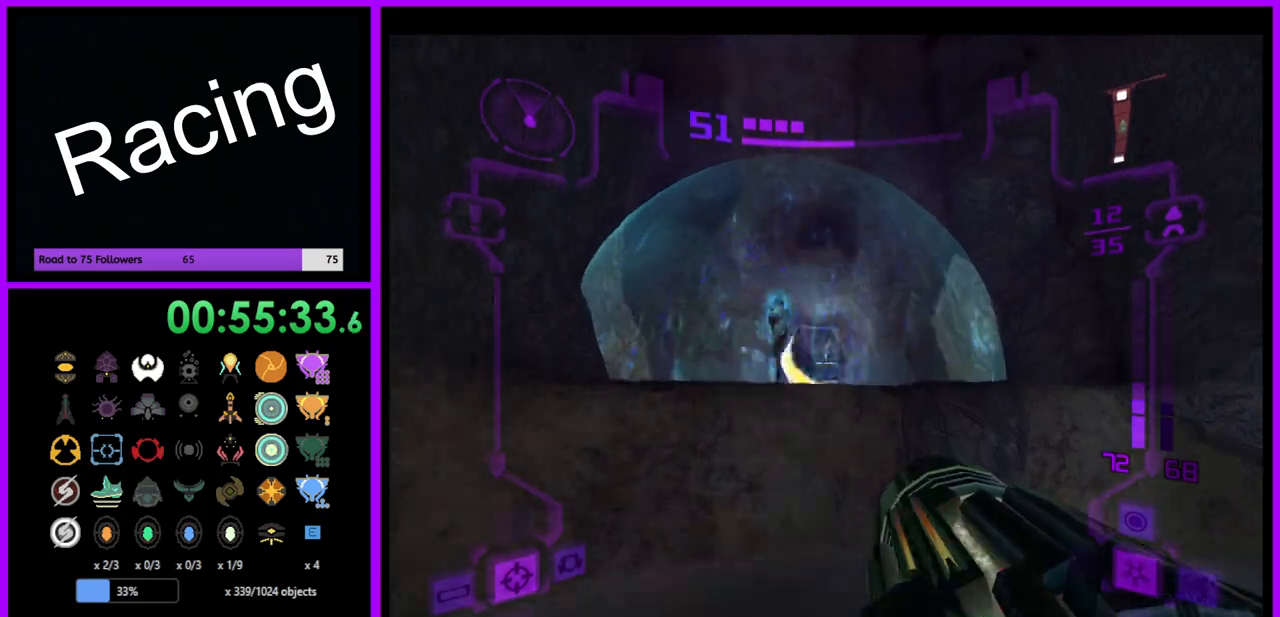
{"buttons": ["L1"], "left_stick": "up", "right_stick": "center", "events": []}
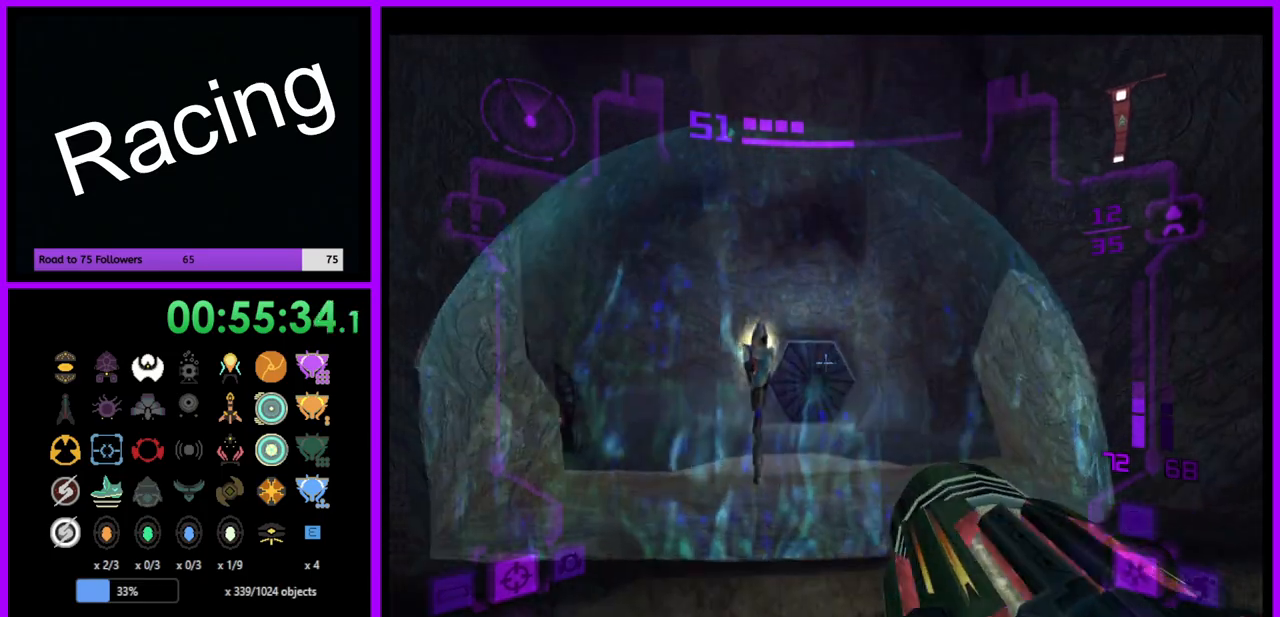
{"buttons": ["L1"], "left_stick": "up", "right_stick": "center", "events": [[67, "B", "down"], [183, "B", "up"]]}
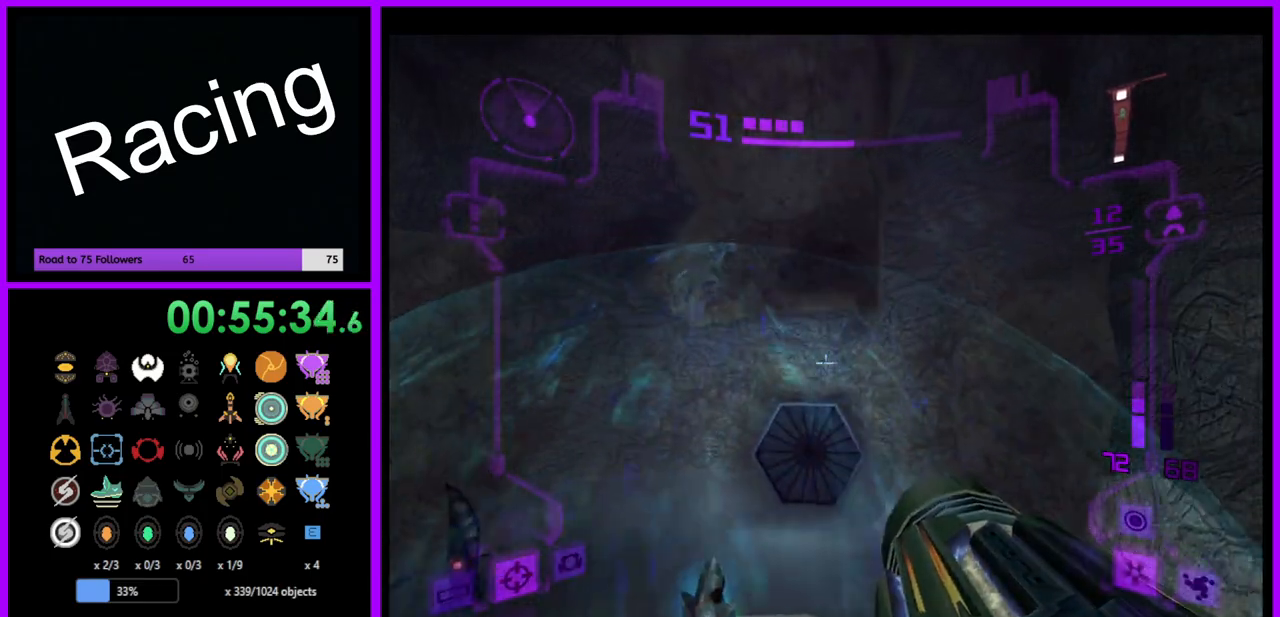
{"buttons": [], "left_stick": "up", "right_stick": "center", "events": [[333, "L1", "up"]]}
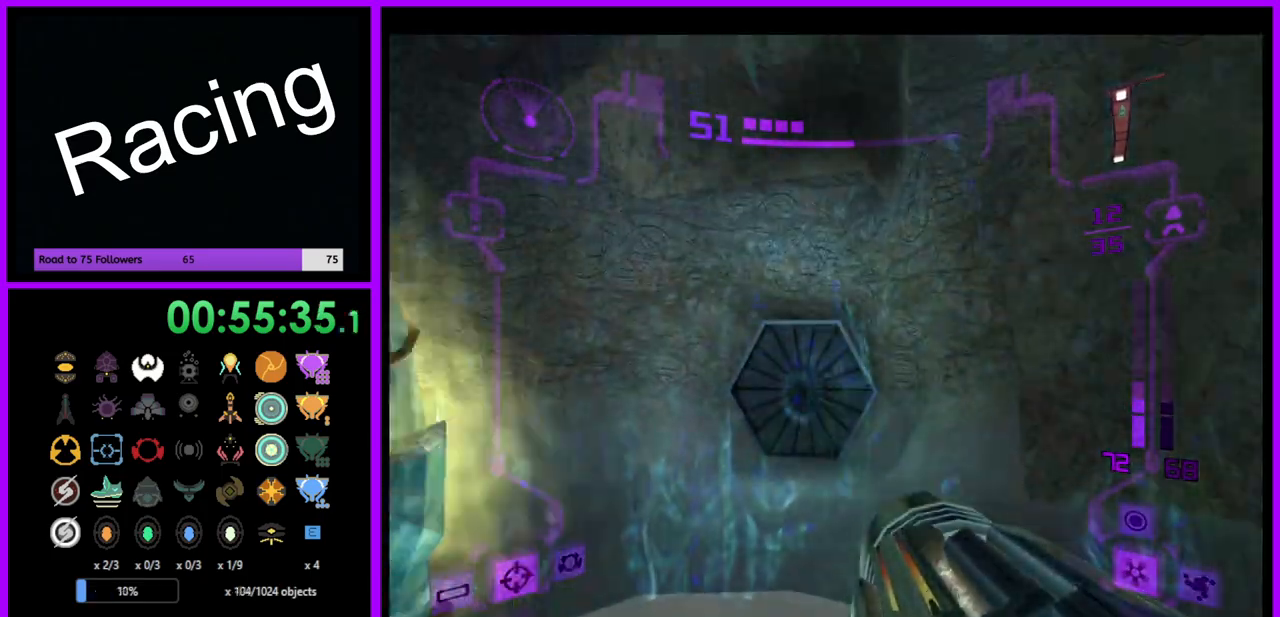
{"buttons": ["L1"], "left_stick": "up", "right_stick": "center", "events": [[83, "L1", "down"]]}
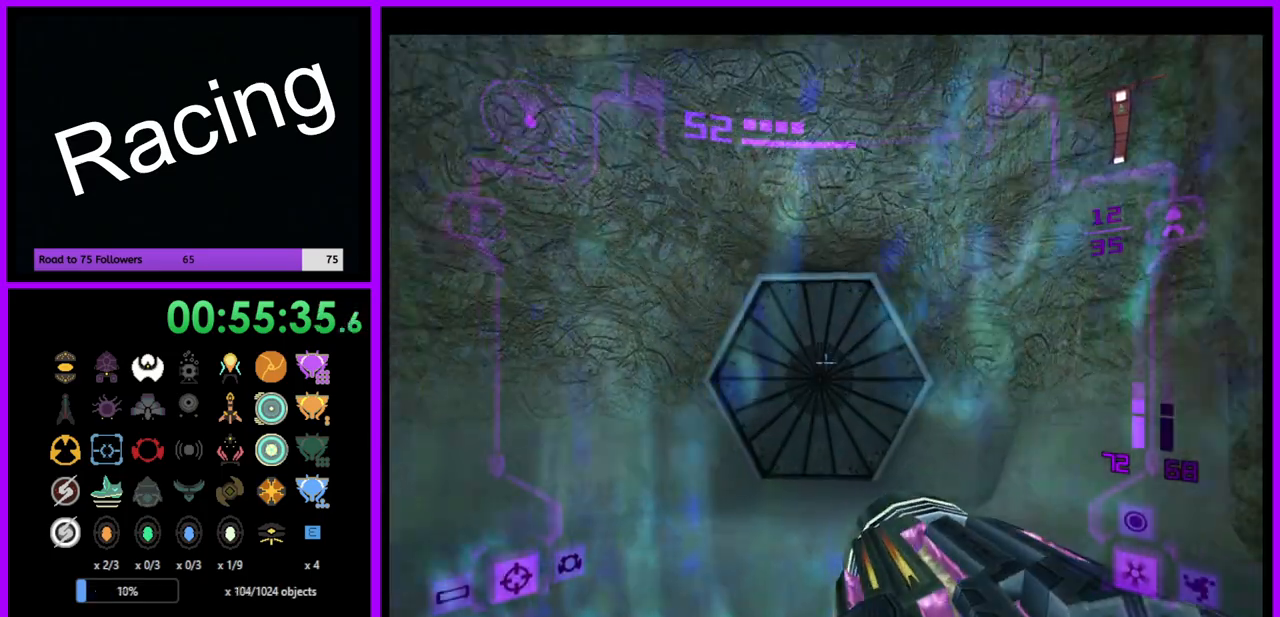
{"buttons": ["L1"], "left_stick": "up", "right_stick": "center", "events": []}
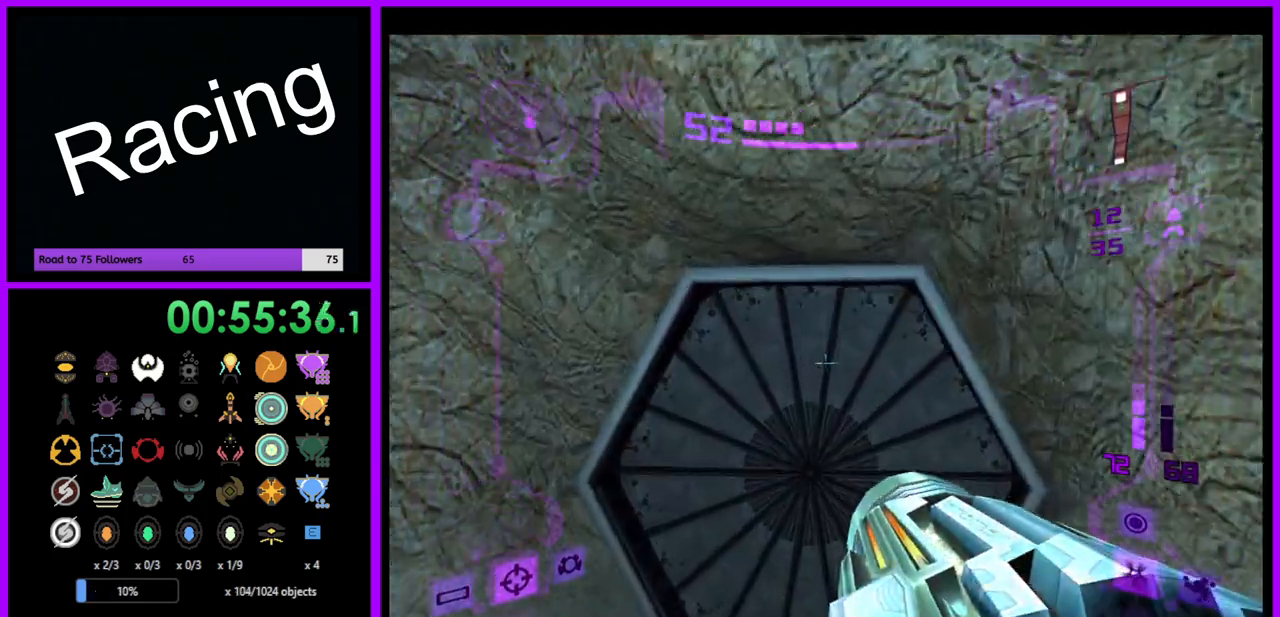
{"buttons": ["L1"], "left_stick": "down", "right_stick": "center", "events": [[283, "left_stick", "center"], [450, "left_stick", "down"]]}
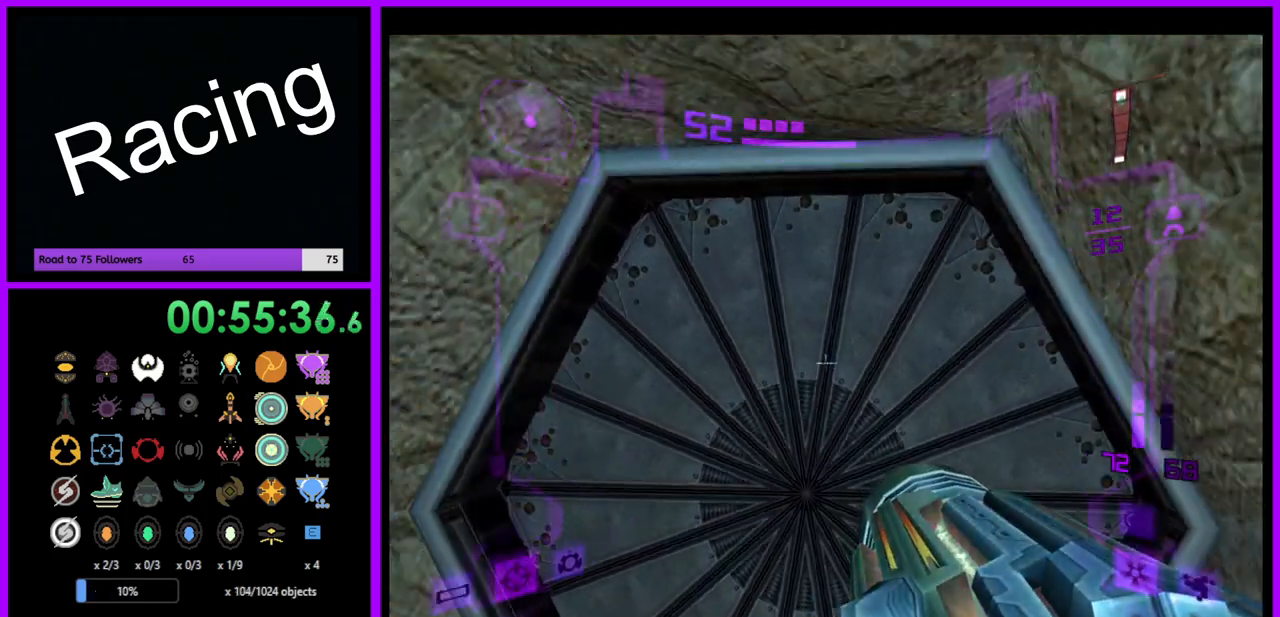
{"buttons": ["L1"], "left_stick": "up", "right_stick": "center", "events": [[67, "left_stick", "center"], [400, "left_stick", "up"]]}
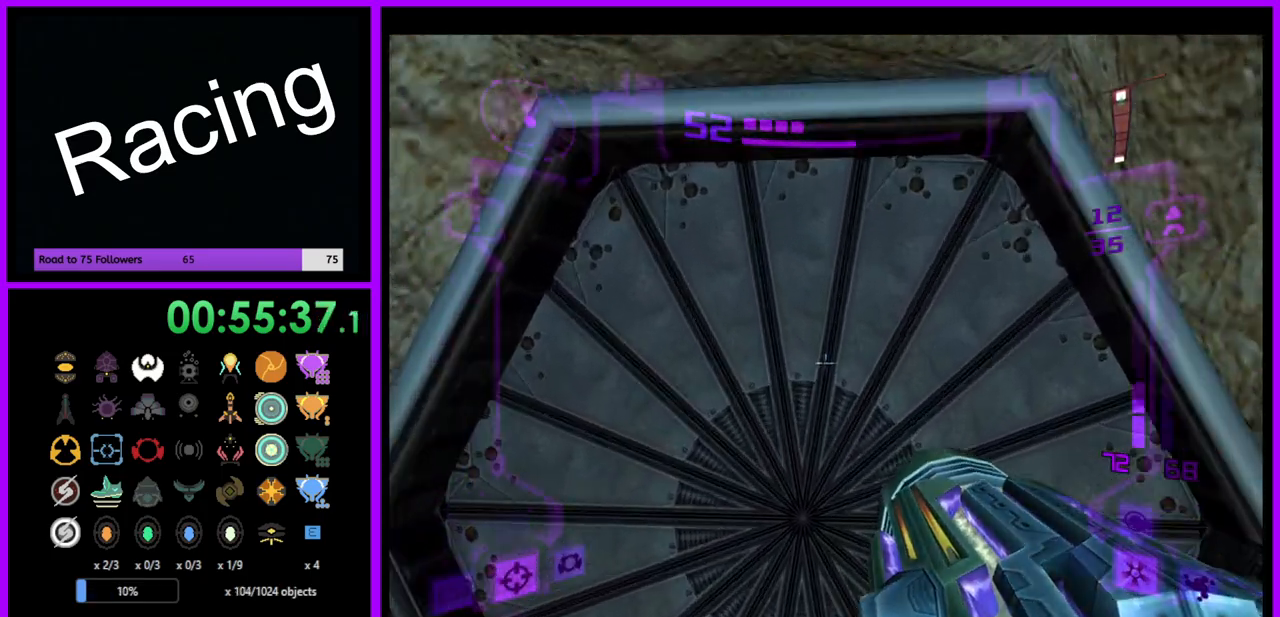
{"buttons": ["L1"], "left_stick": "center", "right_stick": "center", "events": [[100, "left_stick", "center"], [233, "left_stick", "down"], [367, "left_stick", "center"]]}
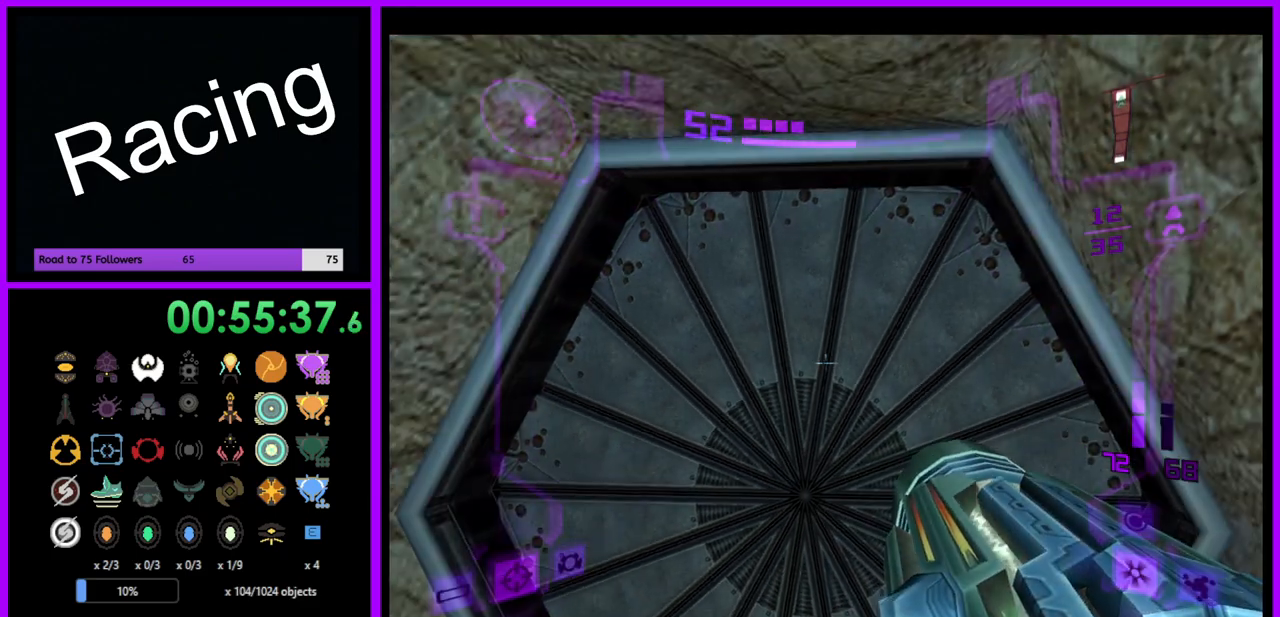
{"buttons": ["L1"], "left_stick": "center", "right_stick": "center", "events": [[250, "left_stick", "up"], [383, "left_stick", "center"]]}
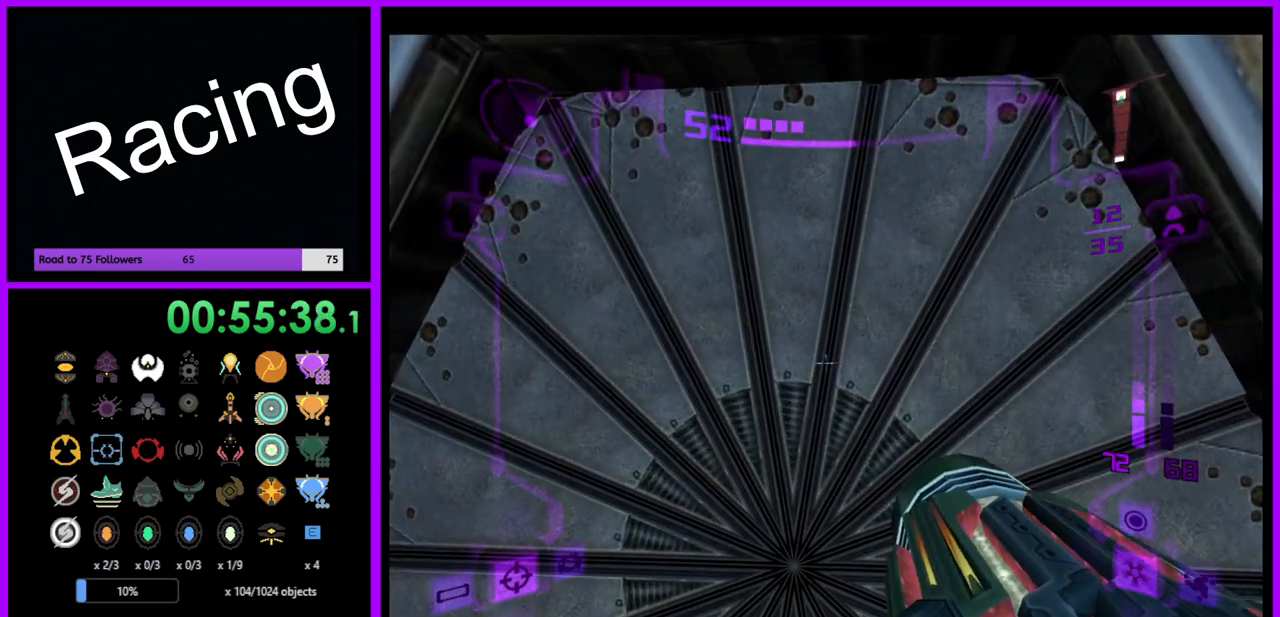
{"buttons": ["L1"], "left_stick": "center", "right_stick": "center", "events": [[217, "left_stick", "down"], [333, "left_stick", "center"]]}
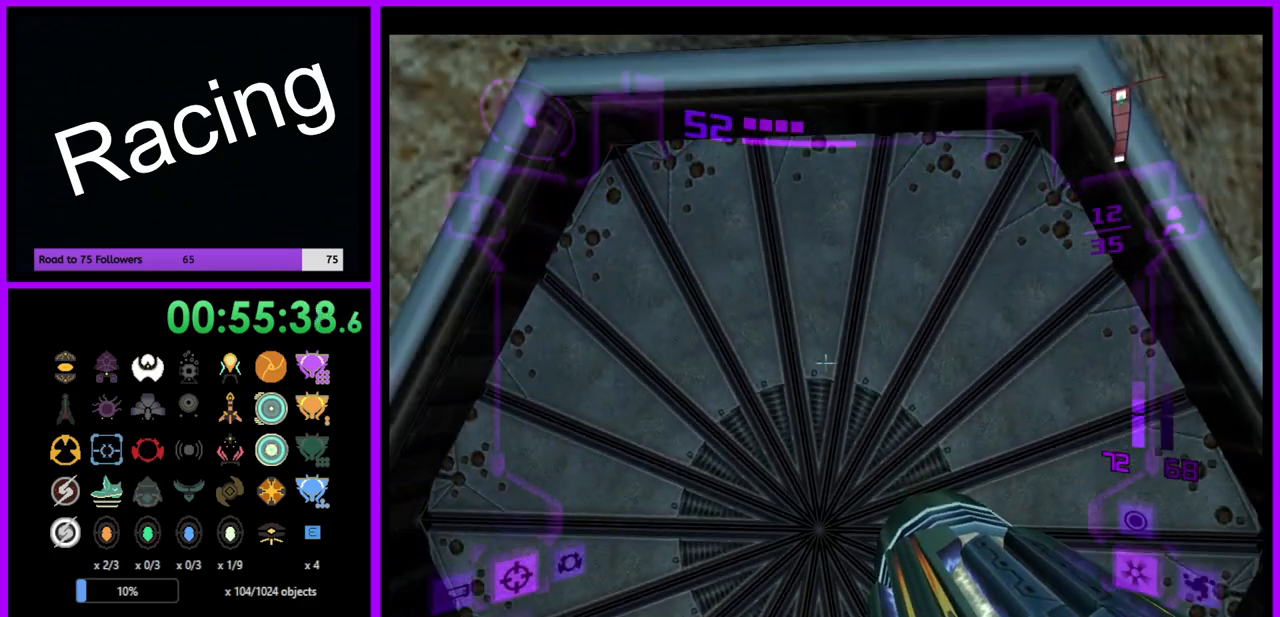
{"buttons": ["L1"], "left_stick": "up", "right_stick": "center", "events": [[467, "left_stick", "up"]]}
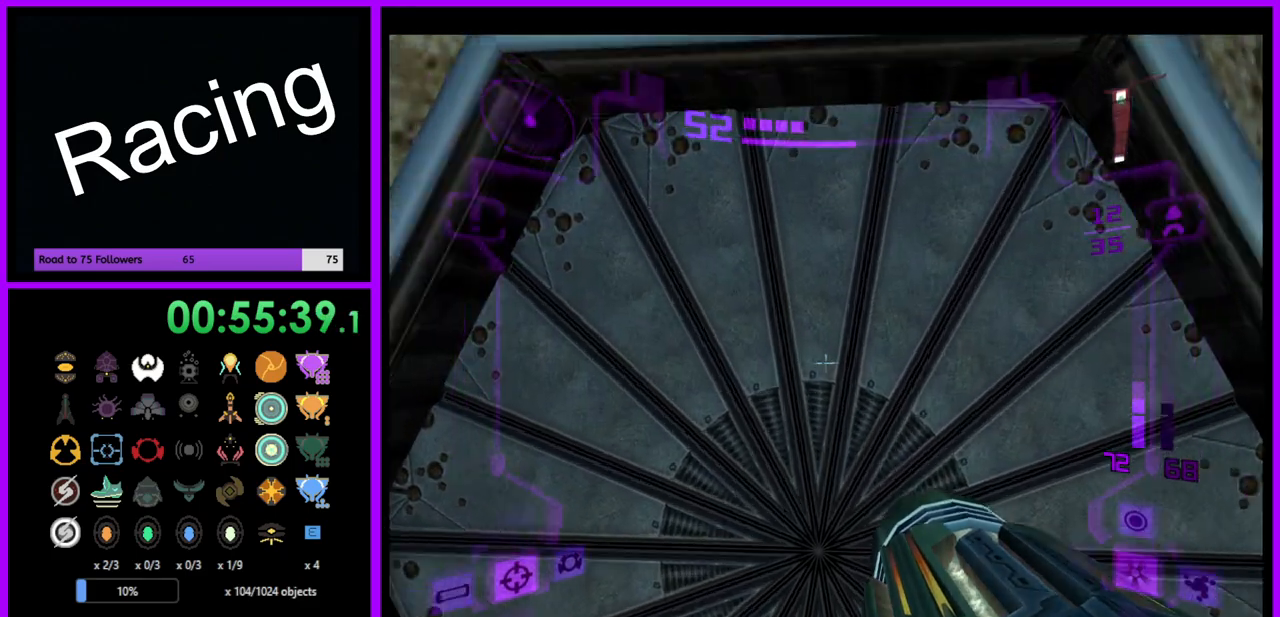
{"buttons": ["L1"], "left_stick": "center", "right_stick": "center", "events": [[150, "left_stick", "center"], [250, "left_stick", "down"], [367, "left_stick", "center"]]}
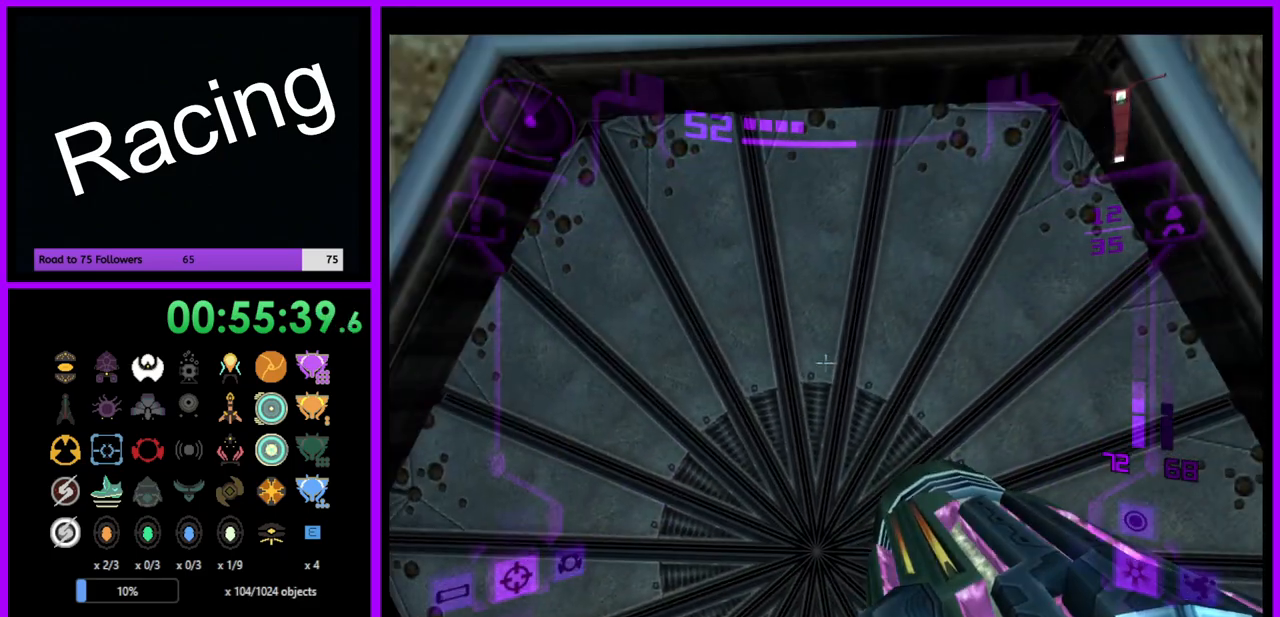
{"buttons": ["L1"], "left_stick": "center", "right_stick": "center", "events": [[267, "left_stick", "up"], [433, "left_stick", "center"]]}
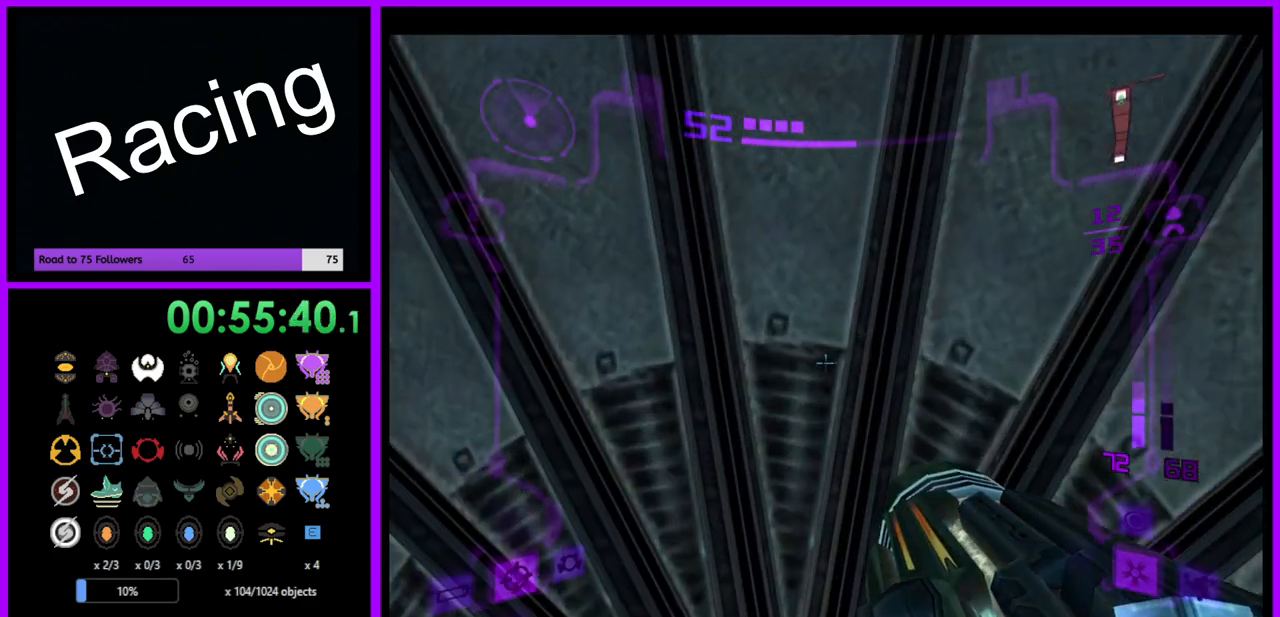
{"buttons": ["L1"], "left_stick": "center", "right_stick": "center", "events": [[217, "left_stick", "down"], [333, "left_stick", "center"]]}
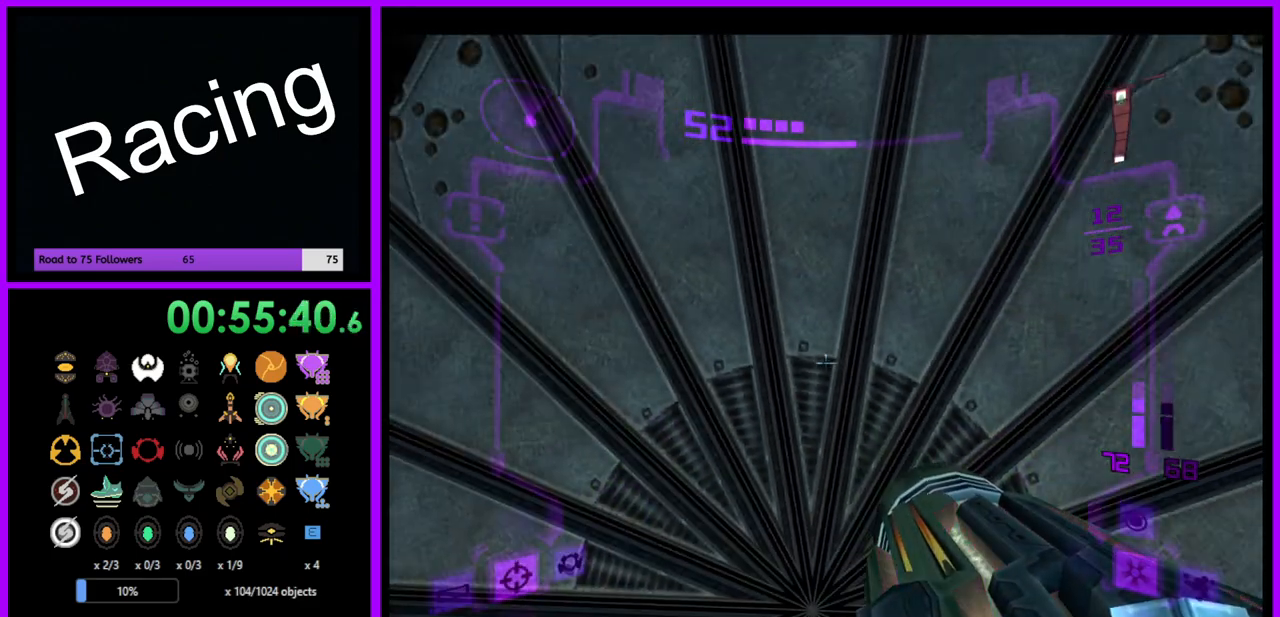
{"buttons": ["L1"], "left_stick": "down", "right_stick": "center", "events": [[183, "left_stick", "up"], [317, "left_stick", "center"], [467, "left_stick", "down"]]}
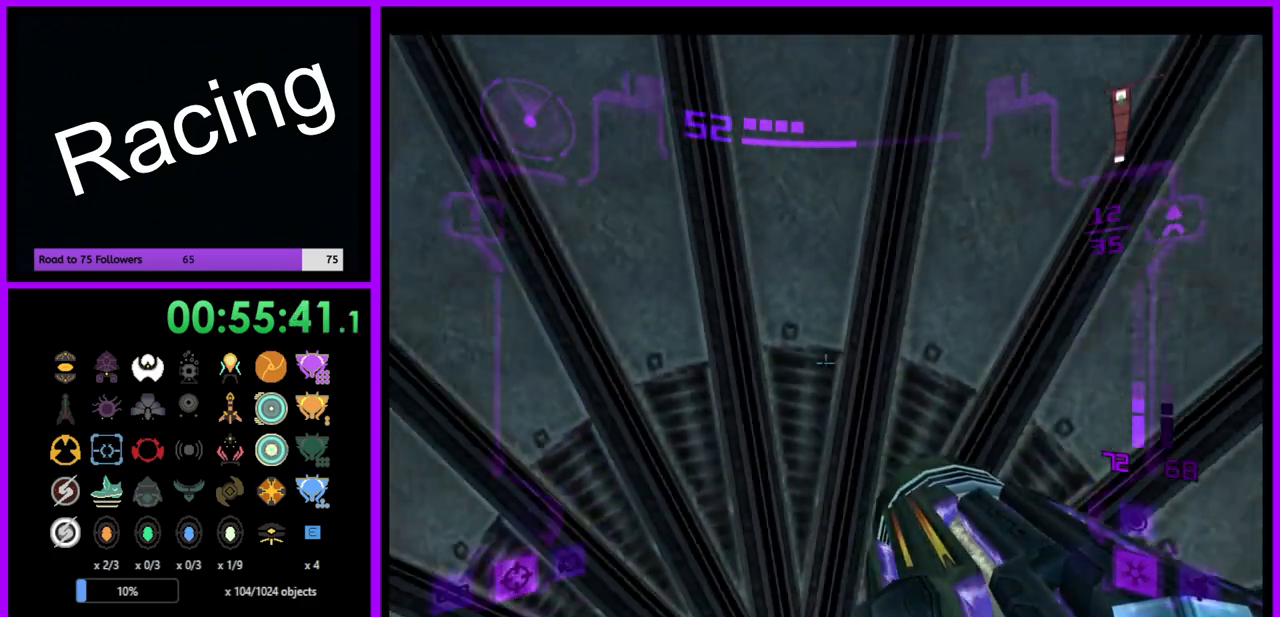
{"buttons": ["L1"], "left_stick": "center", "right_stick": "center", "events": [[50, "left_stick", "center"]]}
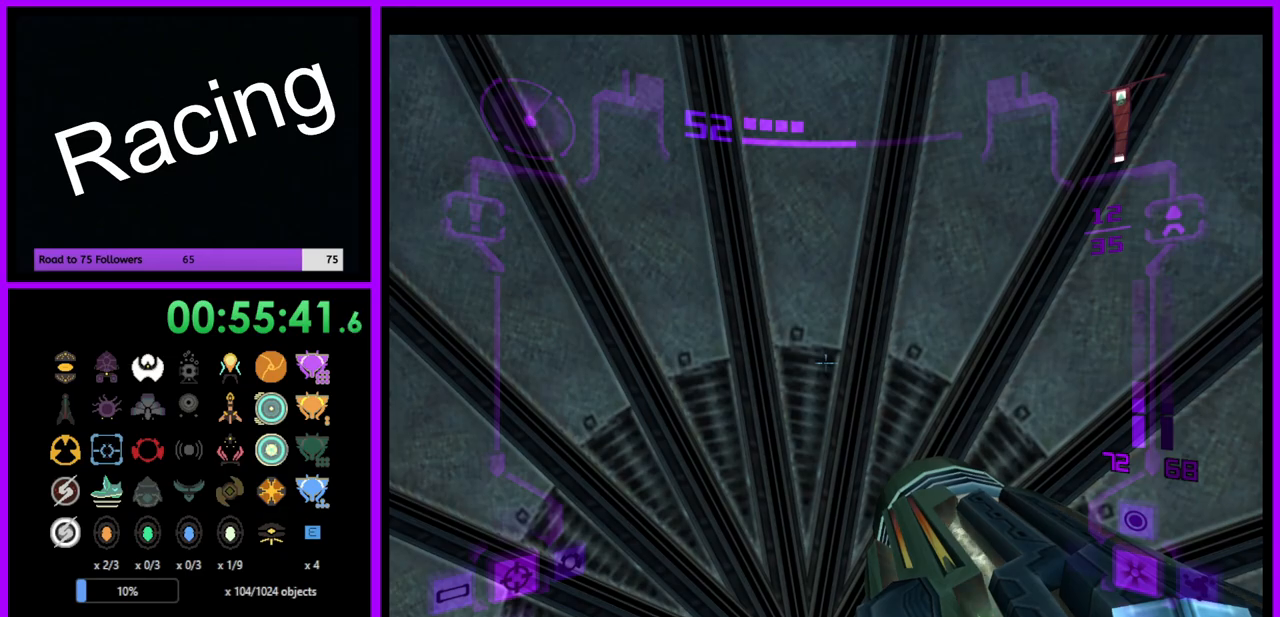
{"buttons": ["L1"], "left_stick": "down", "right_stick": "center", "events": [[233, "left_stick", "up"], [417, "left_stick", "center"], [483, "left_stick", "down"]]}
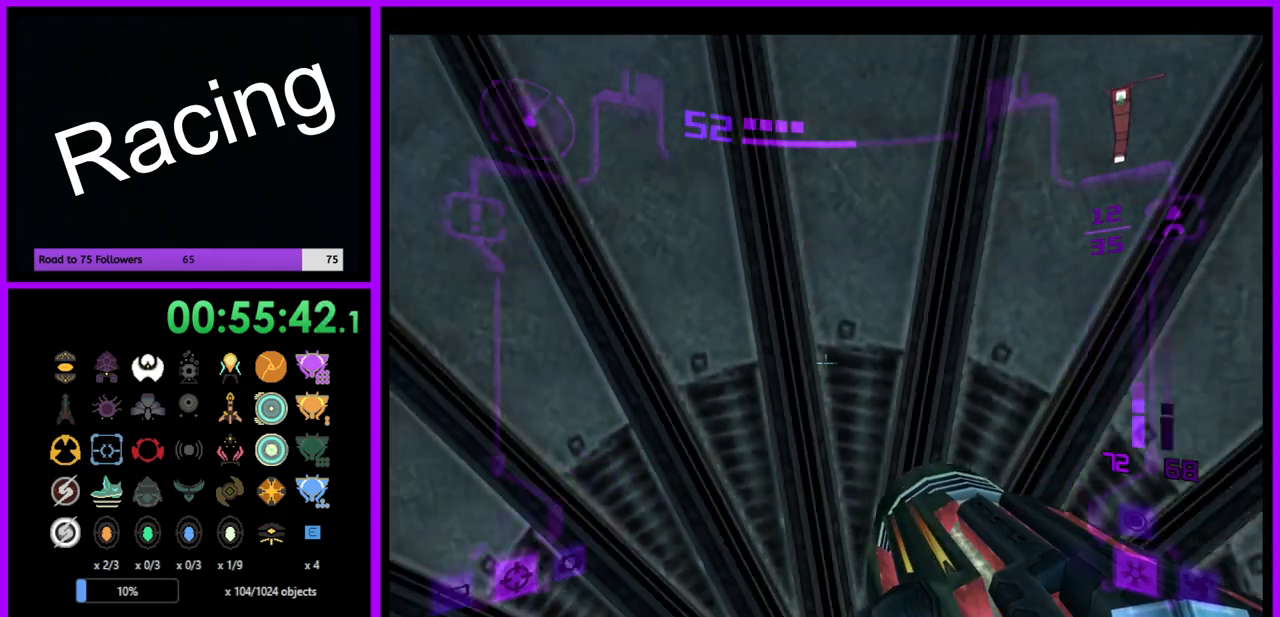
{"buttons": ["L1"], "left_stick": "center", "right_stick": "center", "events": [[117, "left_stick", "center"]]}
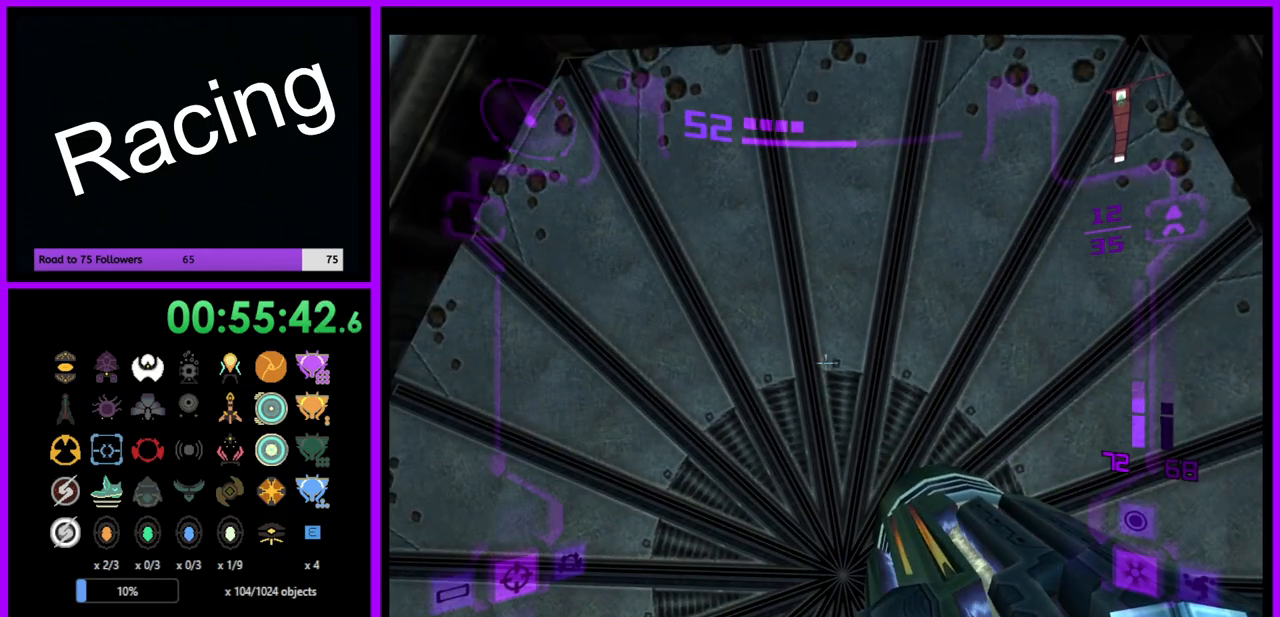
{"buttons": ["L1"], "left_stick": "center", "right_stick": "center", "events": [[317, "left_stick", "up"], [500, "left_stick", "center"]]}
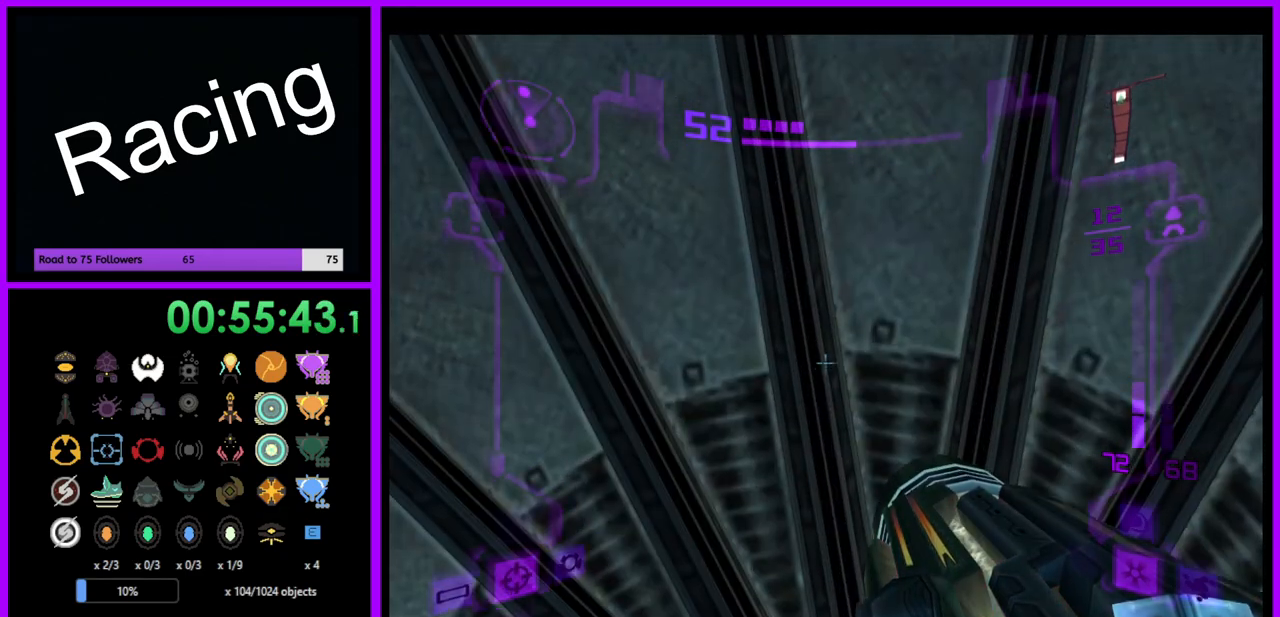
{"buttons": ["L1"], "left_stick": "center", "right_stick": "center", "events": [[117, "left_stick", "down"], [250, "left_stick", "center"]]}
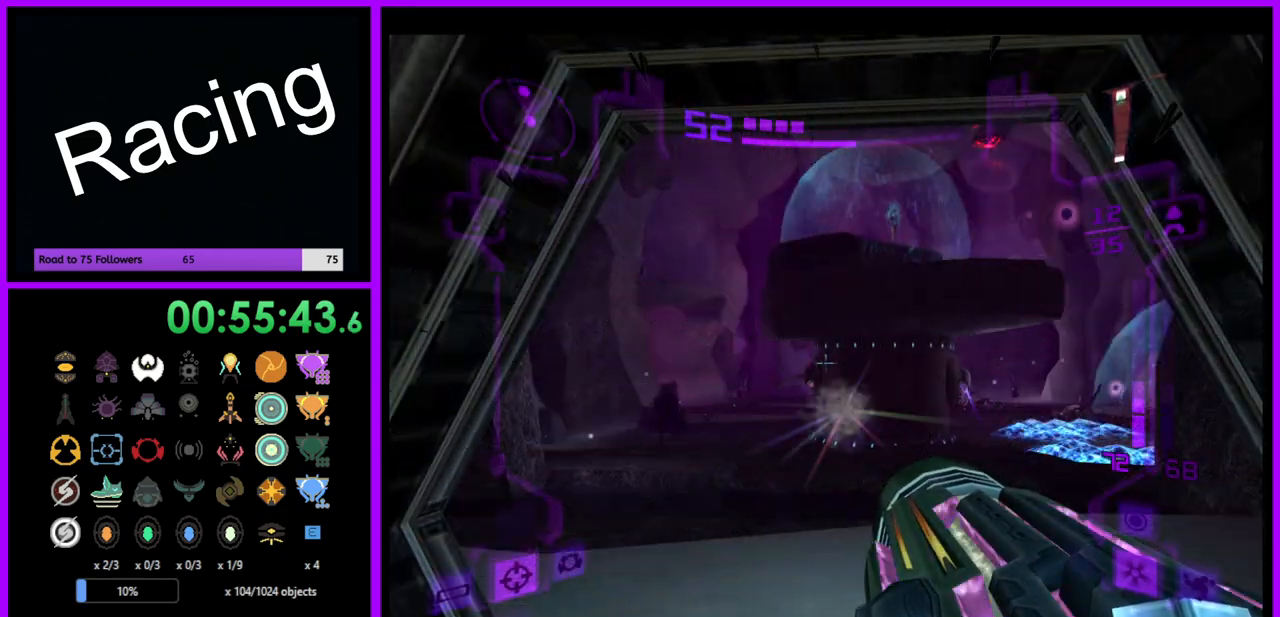
{"buttons": ["L1"], "left_stick": "up", "right_stick": "center", "events": [[200, "left_stick", "up"]]}
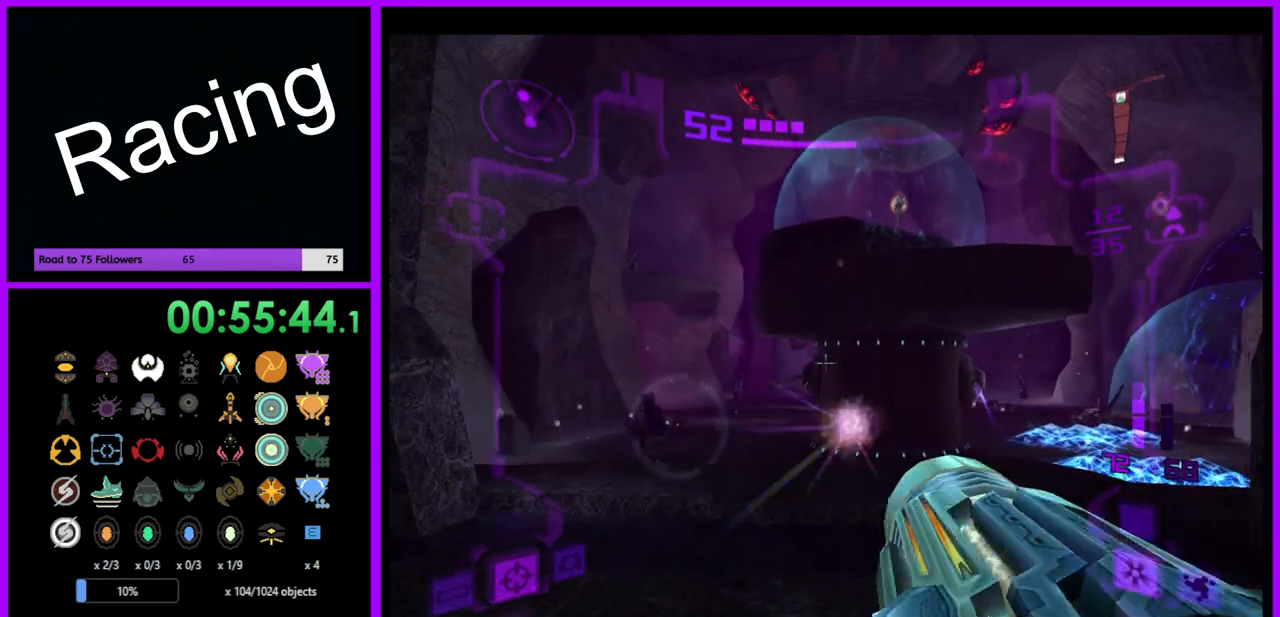
{"buttons": ["L1"], "left_stick": "up", "right_stick": "center", "events": [[100, "left_stick", "up-right"], [317, "left_stick", "up"]]}
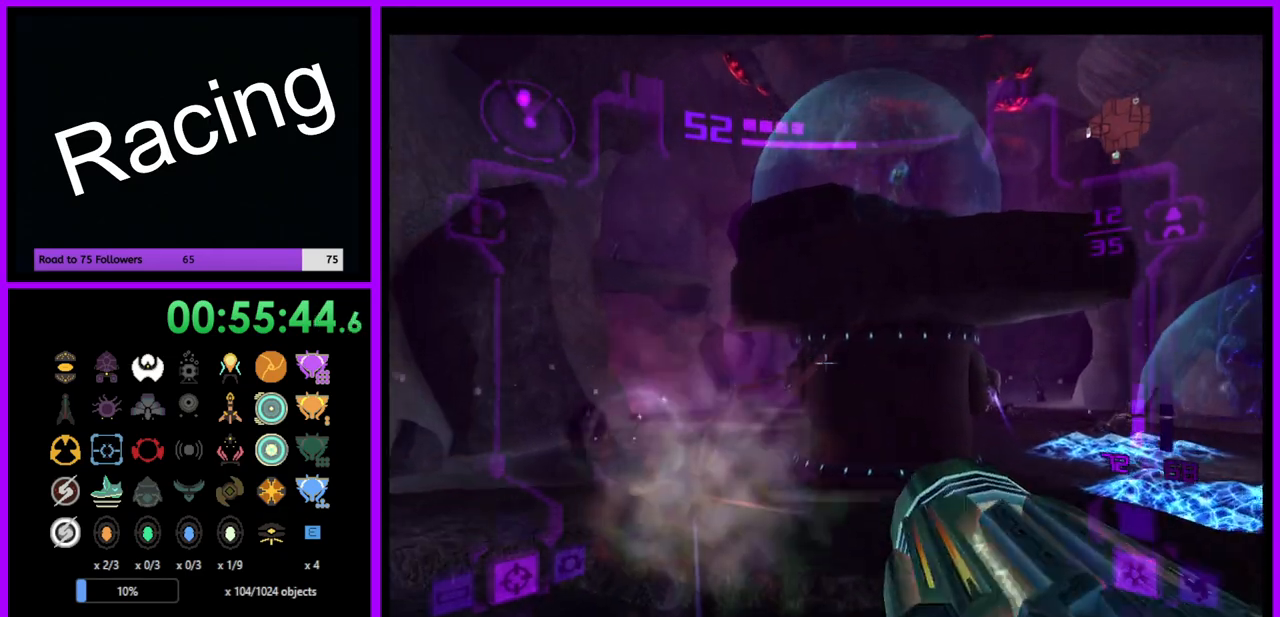
{"buttons": ["L1"], "left_stick": "up-right", "right_stick": "center", "events": [[133, "B", "down"], [217, "left_stick", "up-right"], [250, "B", "up"]]}
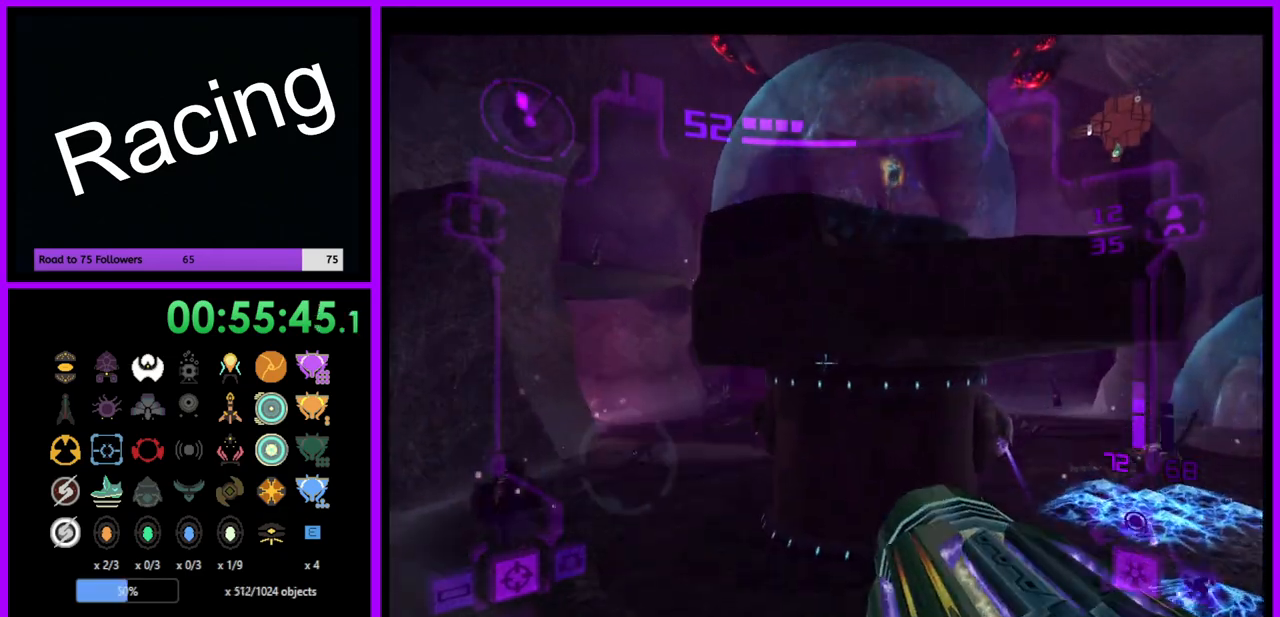
{"buttons": [], "left_stick": "up-right", "right_stick": "center", "events": [[167, "L1", "up"]]}